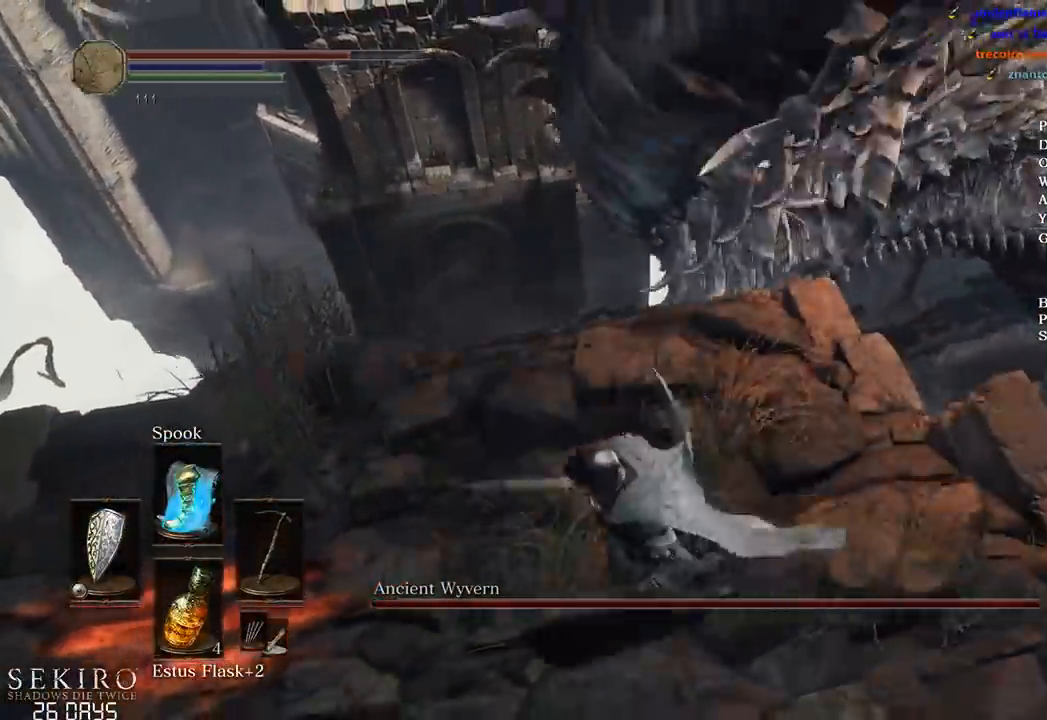
Gameplay with a controller (Xbox layout); each line is a JSON object with the inputs held at the frame after it. "events" lists button and stick changes between this image and that frame as [ms after this image, input, new state], when the widget could be followed in between.
{"buttons": ["B"], "left_stick": "up", "right_stick": "down", "events": [[17, "left_stick", "up-left"], [117, "left_stick", "up"], [500, "right_stick", "down"]]}
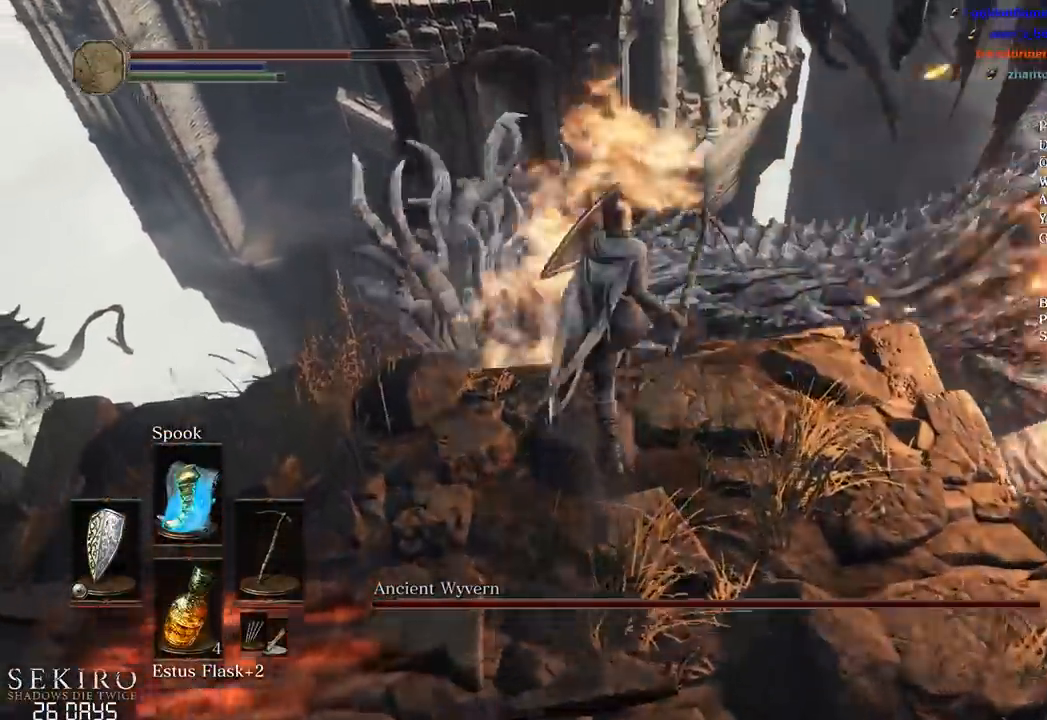
{"buttons": [], "left_stick": "up", "right_stick": "down", "events": [[367, "B", "up"]]}
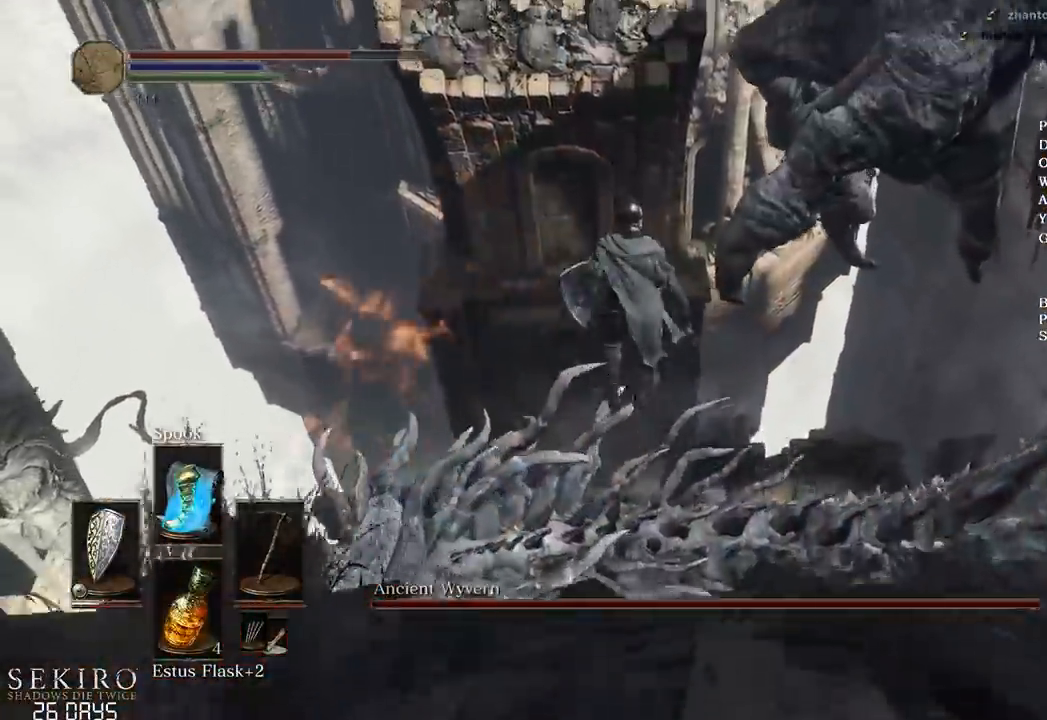
{"buttons": ["R1"], "left_stick": "up", "right_stick": "down", "events": [[117, "R1", "down"], [217, "R1", "up"], [283, "R1", "down"], [383, "R1", "up"], [433, "R1", "down"]]}
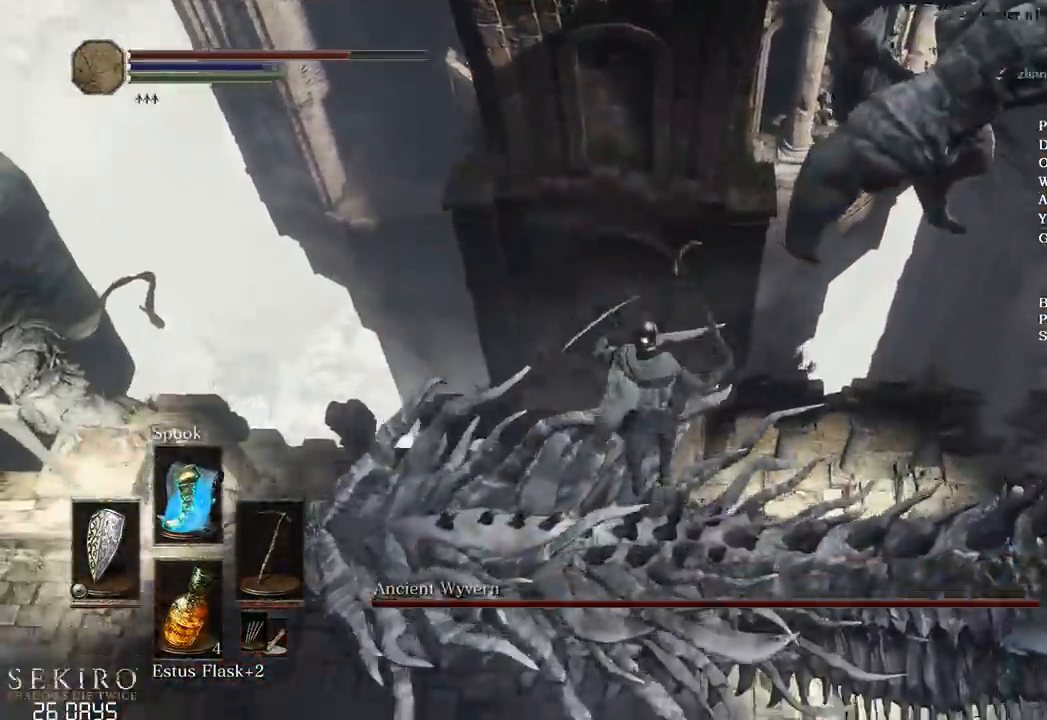
{"buttons": [], "left_stick": "up", "right_stick": "center", "events": [[17, "R1", "up"], [67, "R1", "down"], [167, "R1", "up"], [333, "right_stick", "center"]]}
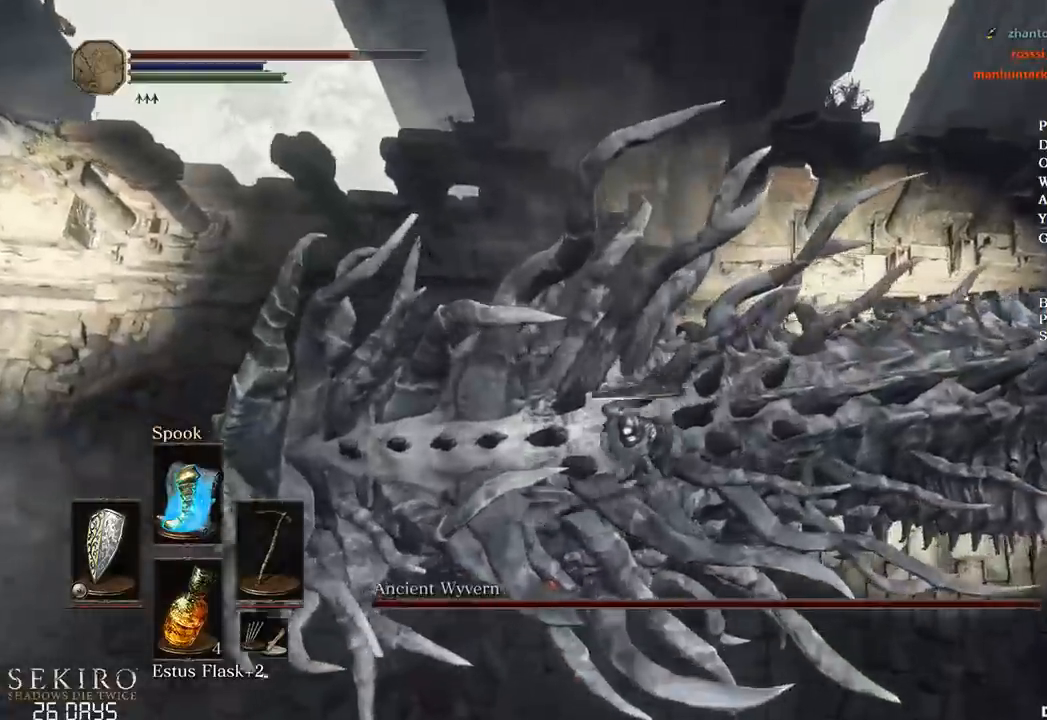
{"buttons": [], "left_stick": "up", "right_stick": "center", "events": []}
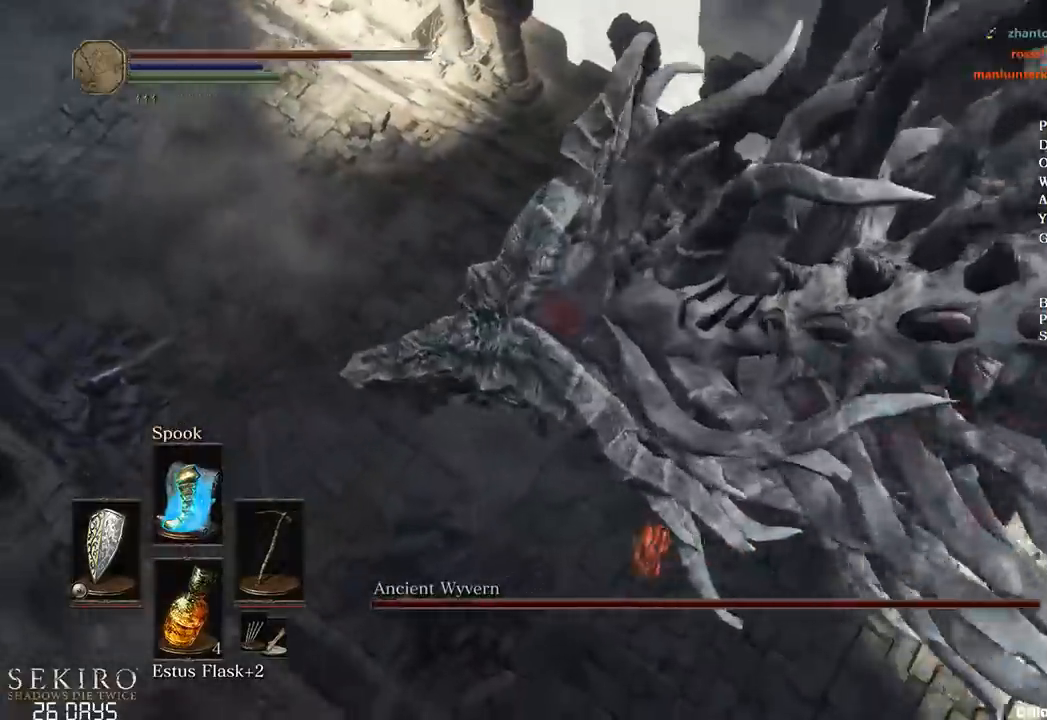
{"buttons": [], "left_stick": "center", "right_stick": "right", "events": [[50, "left_stick", "center"], [83, "right_stick", "right"]]}
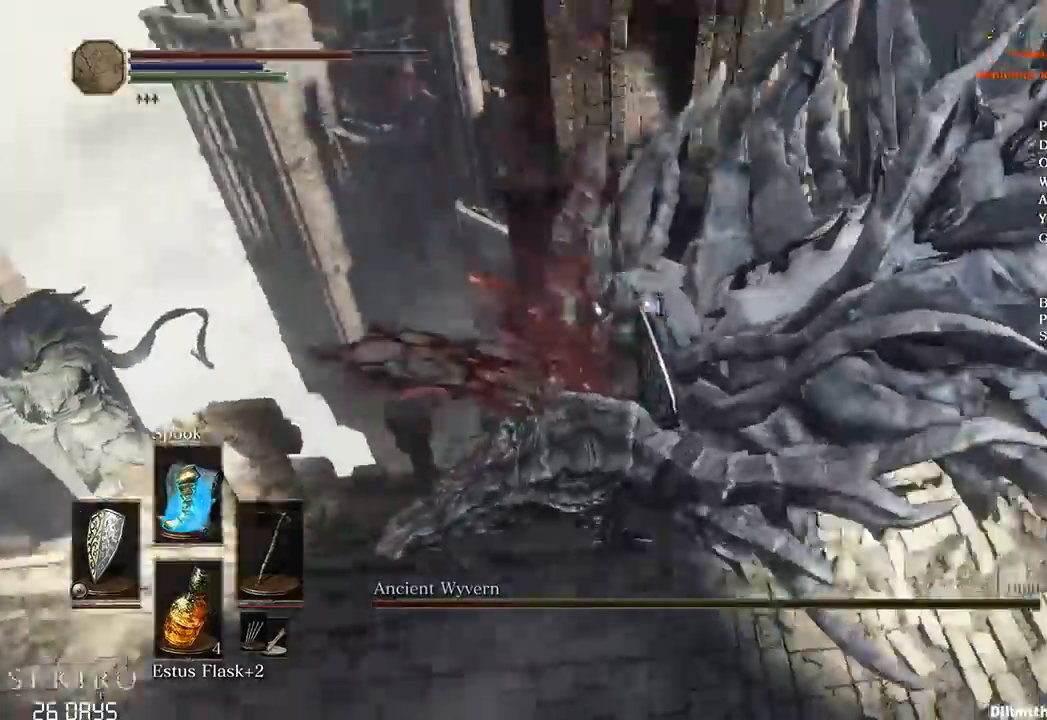
{"buttons": [], "left_stick": "center", "right_stick": "down-right", "events": [[283, "right_stick", "down-right"]]}
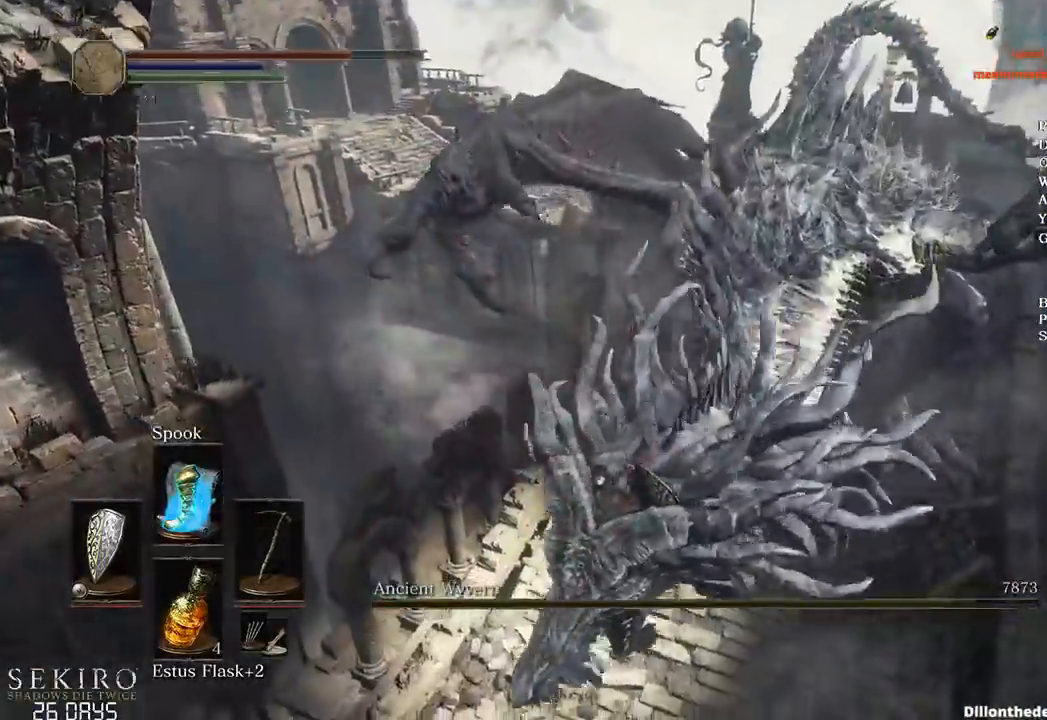
{"buttons": [], "left_stick": "center", "right_stick": "center", "events": [[483, "right_stick", "center"]]}
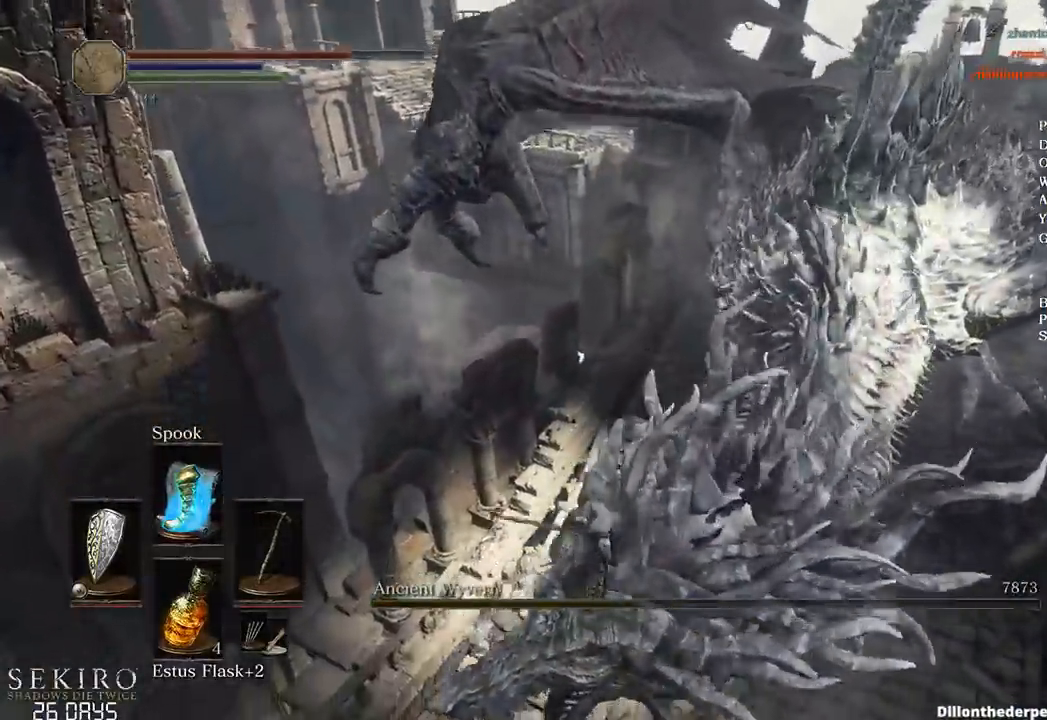
{"buttons": [], "left_stick": "center", "right_stick": "right", "events": [[283, "right_stick", "down-right"], [400, "right_stick", "right"]]}
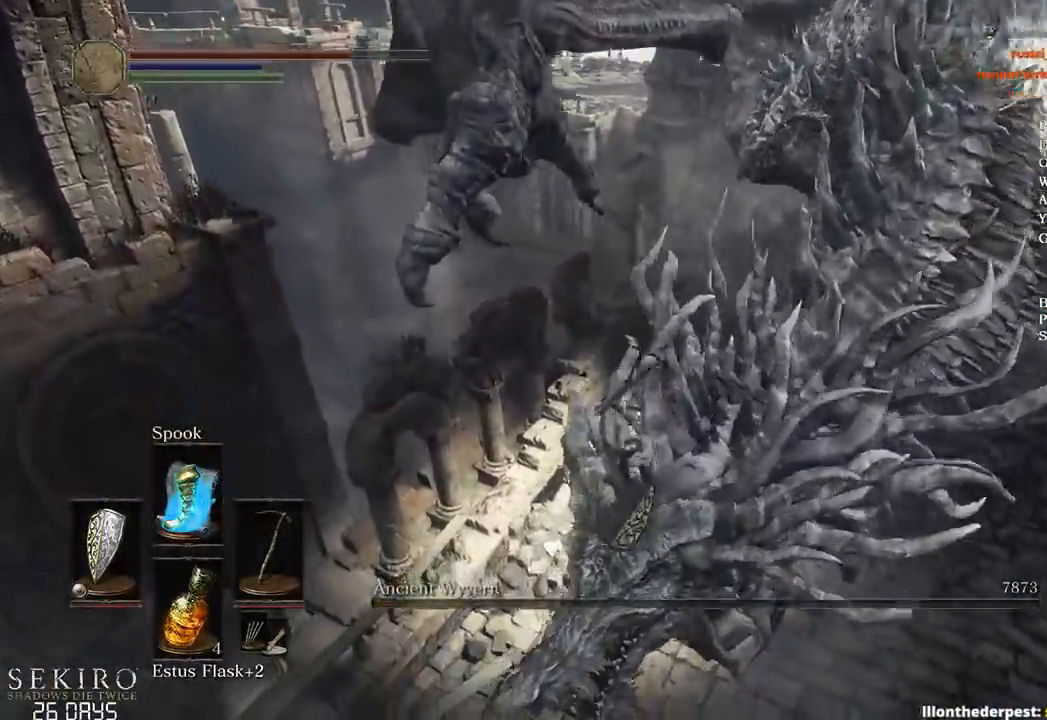
{"buttons": [], "left_stick": "center", "right_stick": "center", "events": [[350, "right_stick", "center"]]}
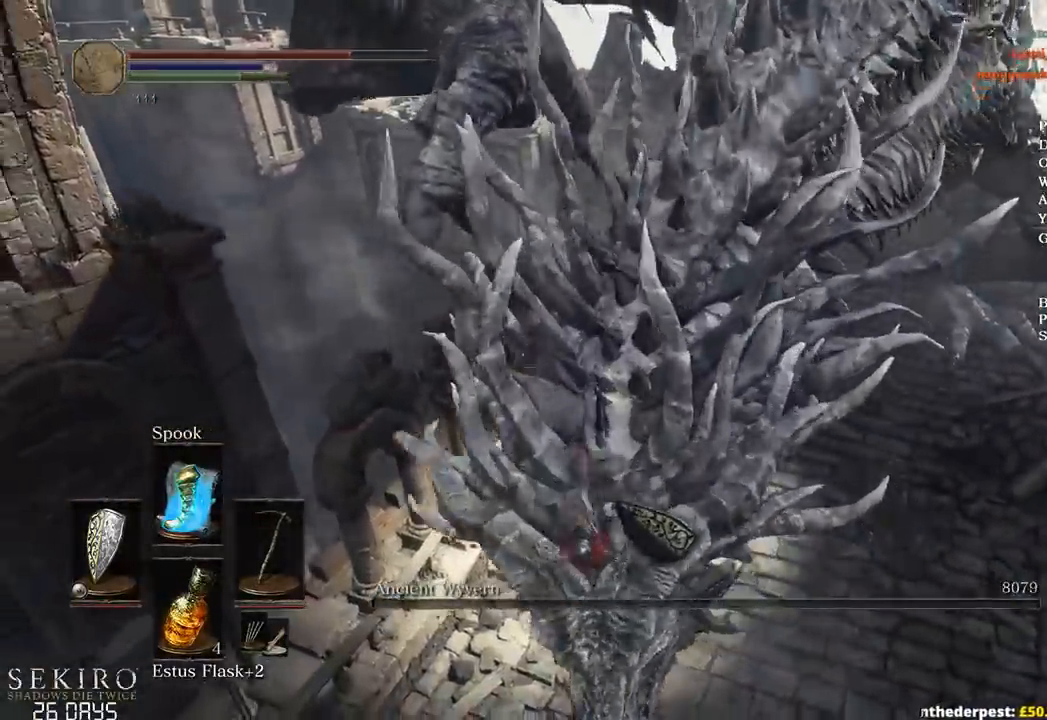
{"buttons": [], "left_stick": "center", "right_stick": "center", "events": []}
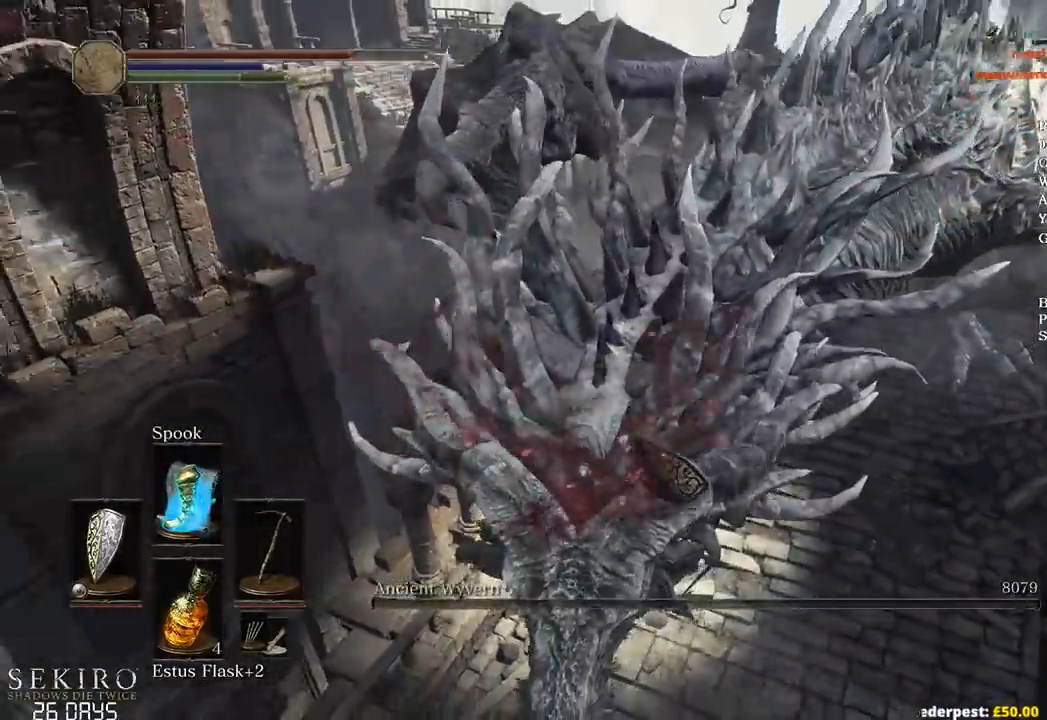
{"buttons": [], "left_stick": "center", "right_stick": "center", "events": []}
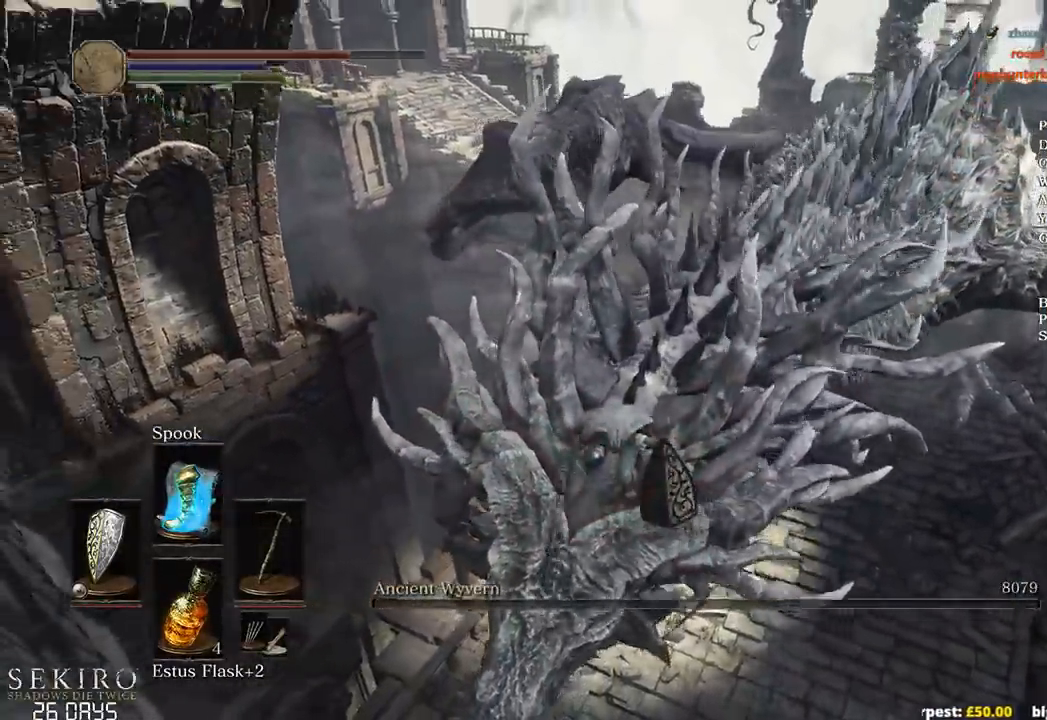
{"buttons": [], "left_stick": "center", "right_stick": "center", "events": []}
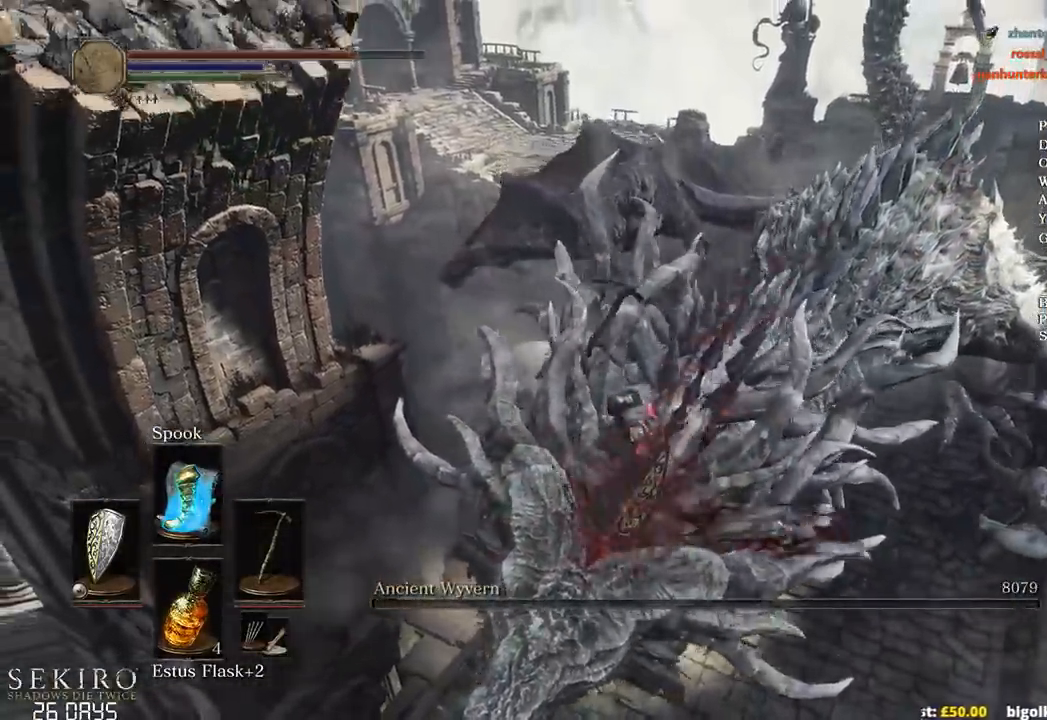
{"buttons": [], "left_stick": "up-left", "right_stick": "center", "events": [[183, "left_stick", "up-left"]]}
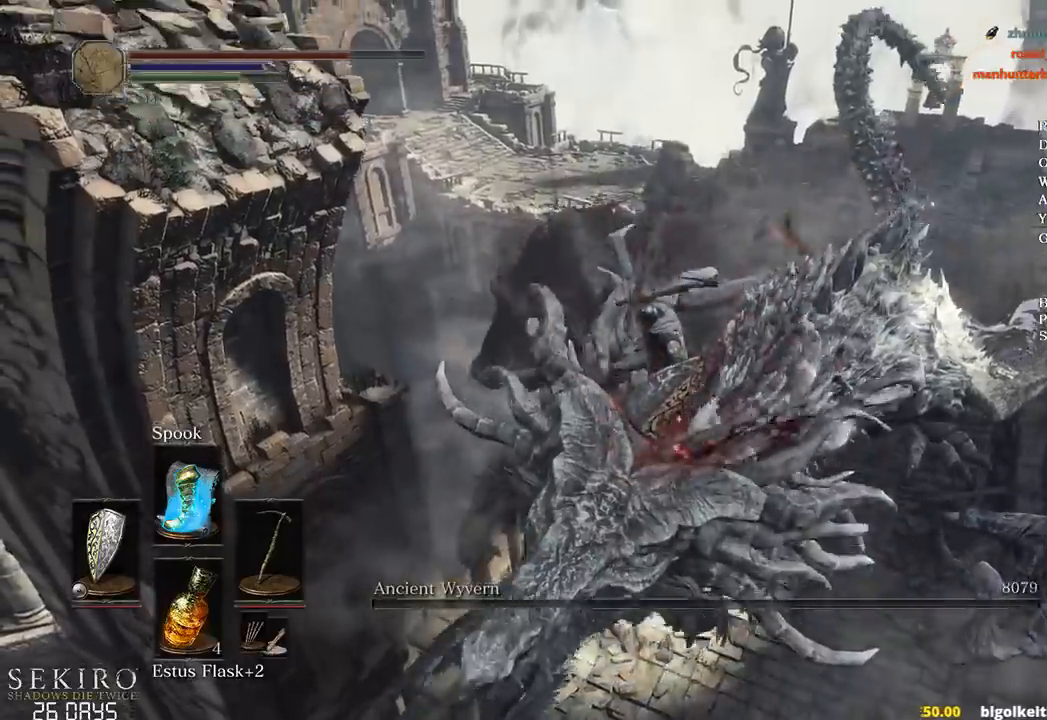
{"buttons": [], "left_stick": "up", "right_stick": "center", "events": [[133, "left_stick", "up"], [150, "right_stick", "up-right"], [350, "right_stick", "center"]]}
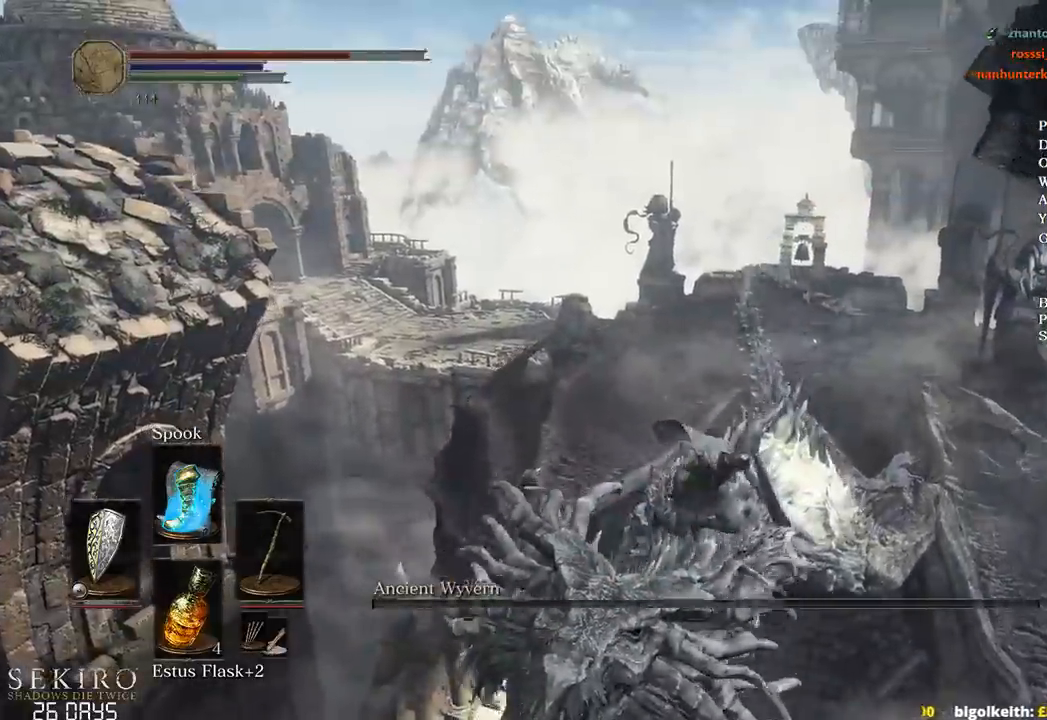
{"buttons": ["B"], "left_stick": "up", "right_stick": "center", "events": [[500, "B", "down"]]}
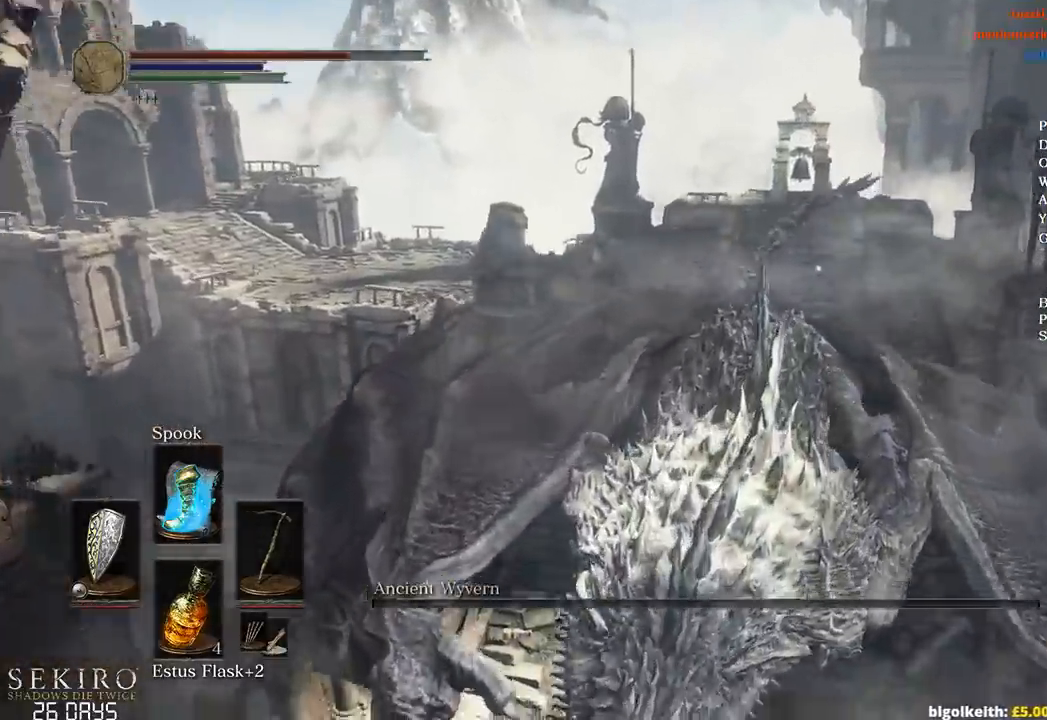
{"buttons": ["B"], "left_stick": "up", "right_stick": "center", "events": [[67, "B", "up"], [150, "B", "down"], [217, "B", "up"], [317, "B", "down"], [383, "B", "up"], [483, "B", "down"]]}
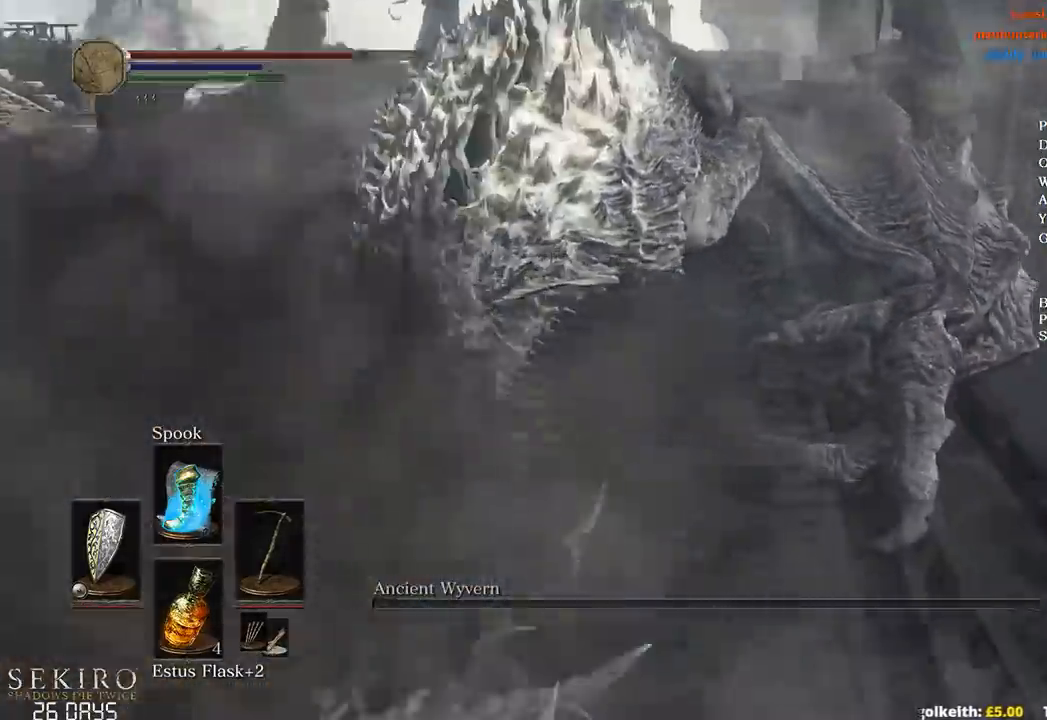
{"buttons": ["B"], "left_stick": "up", "right_stick": "center", "events": [[50, "B", "up"], [133, "B", "down"], [183, "B", "up"], [267, "B", "down"], [350, "B", "up"], [400, "B", "down"]]}
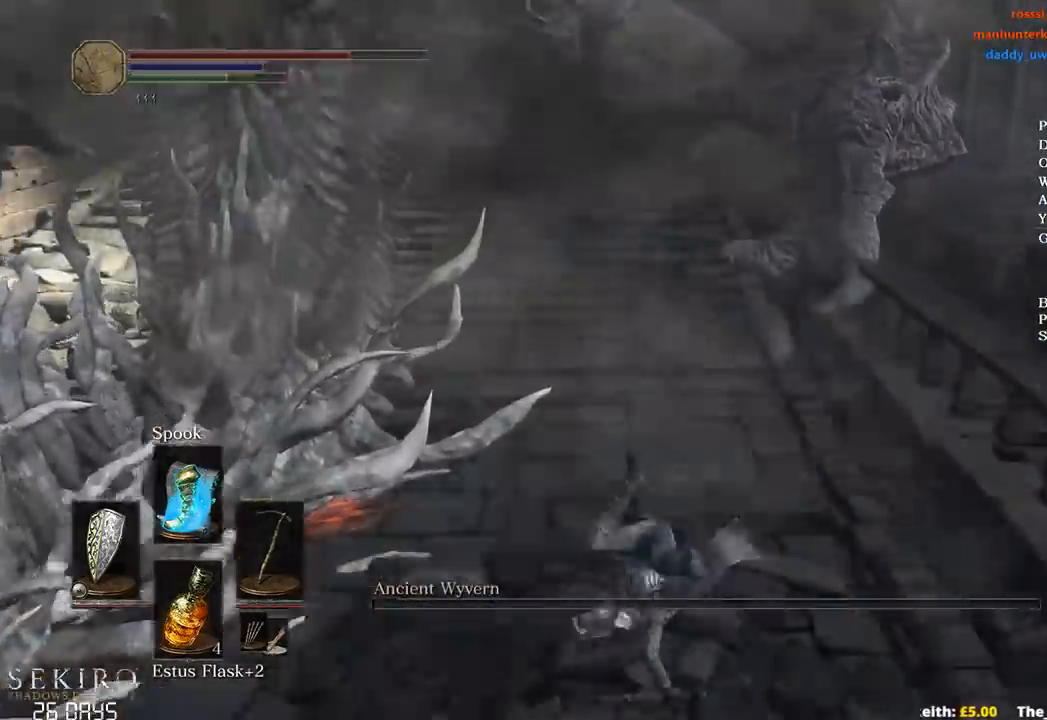
{"buttons": ["B"], "left_stick": "up", "right_stick": "center", "events": []}
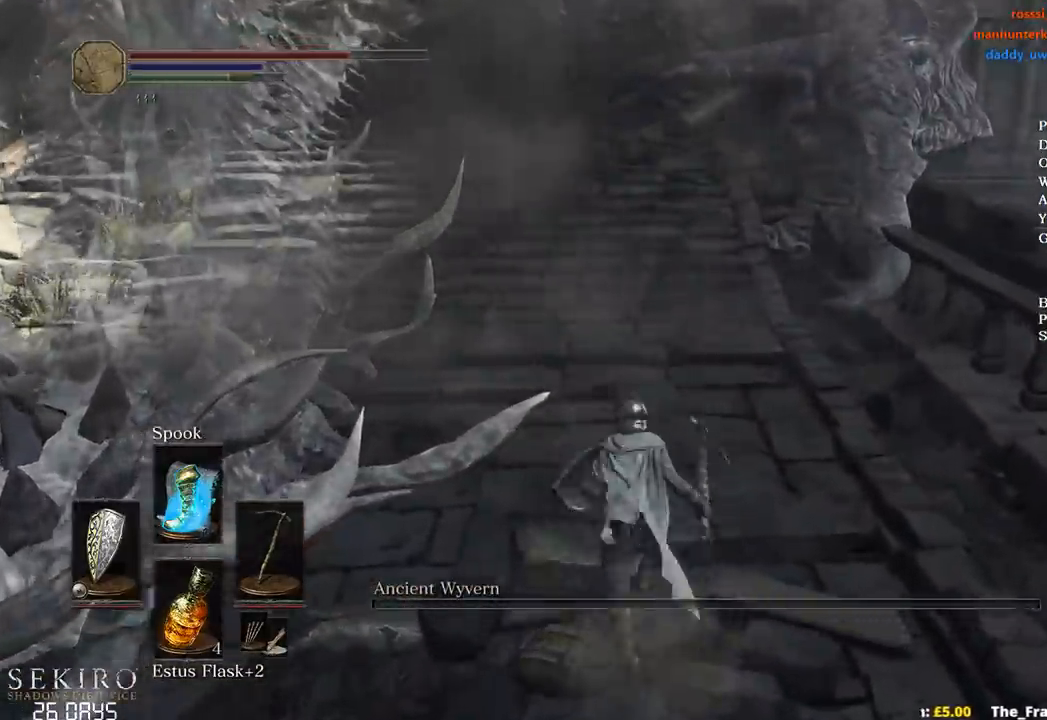
{"buttons": ["B"], "left_stick": "up", "right_stick": "center", "events": [[200, "right_stick", "up-left"], [467, "right_stick", "center"]]}
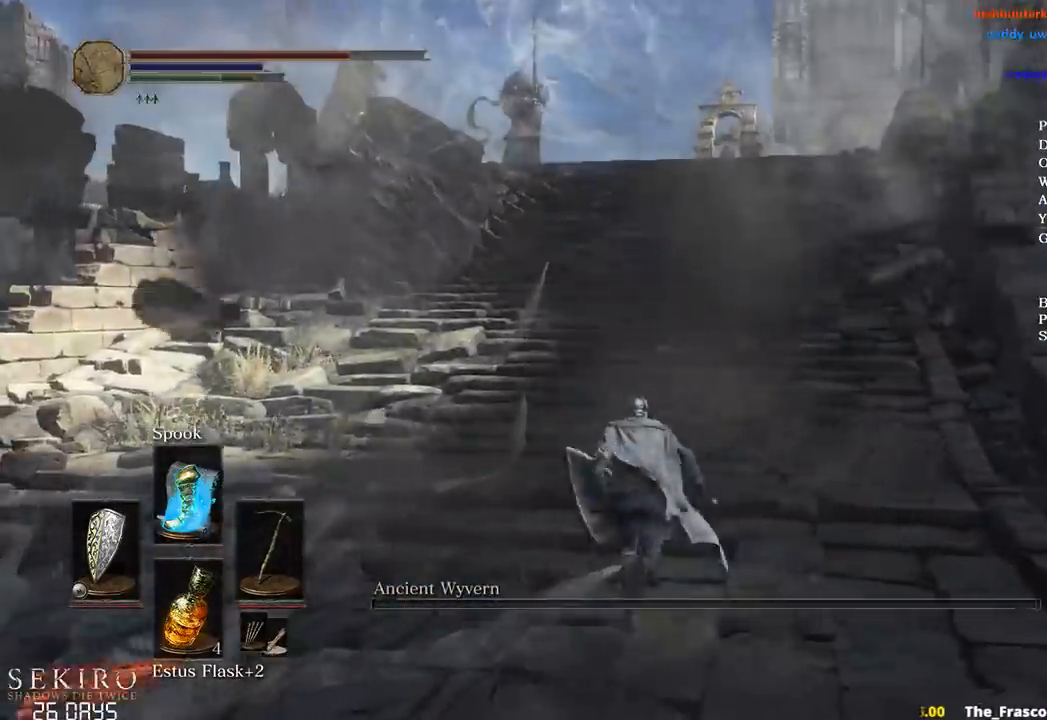
{"buttons": ["A", "B"], "left_stick": "up", "right_stick": "center", "events": [[500, "A", "down"]]}
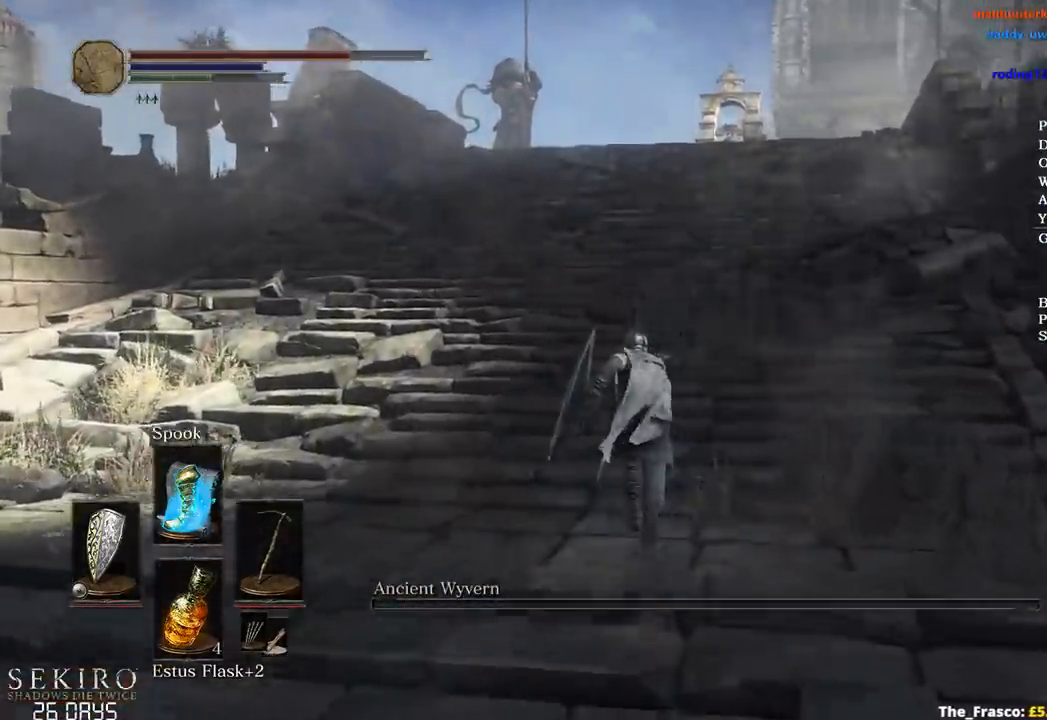
{"buttons": ["B"], "left_stick": "up", "right_stick": "center", "events": [[67, "A", "up"]]}
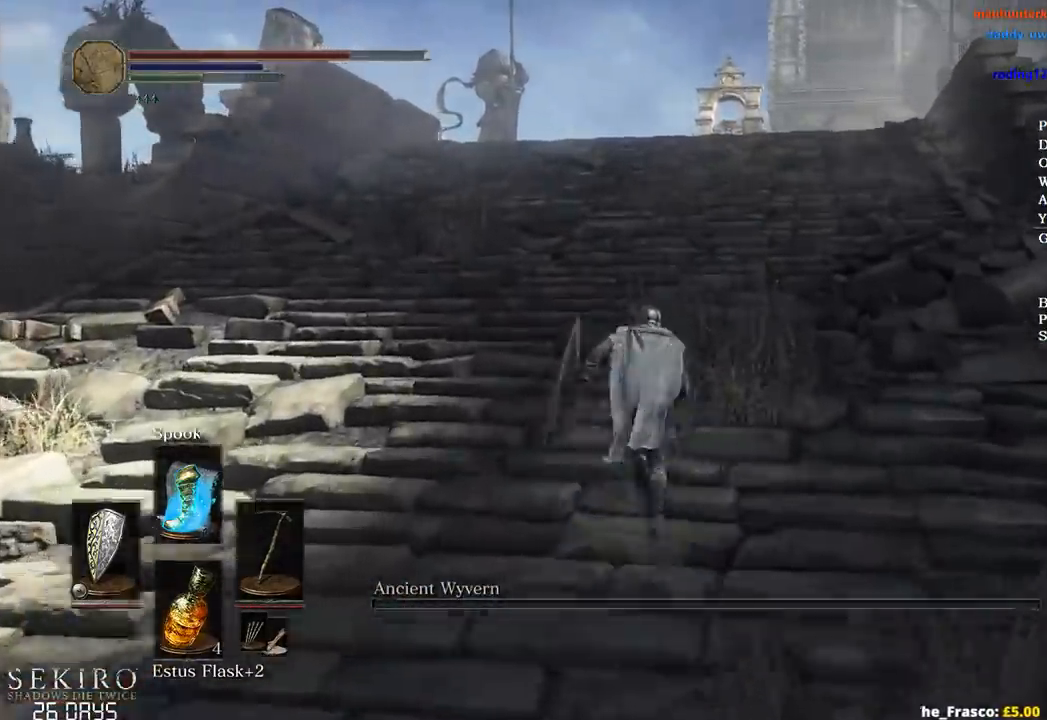
{"buttons": ["B"], "left_stick": "up", "right_stick": "center", "events": [[300, "START", "down"], [367, "A", "down"], [383, "START", "up"], [483, "A", "up"]]}
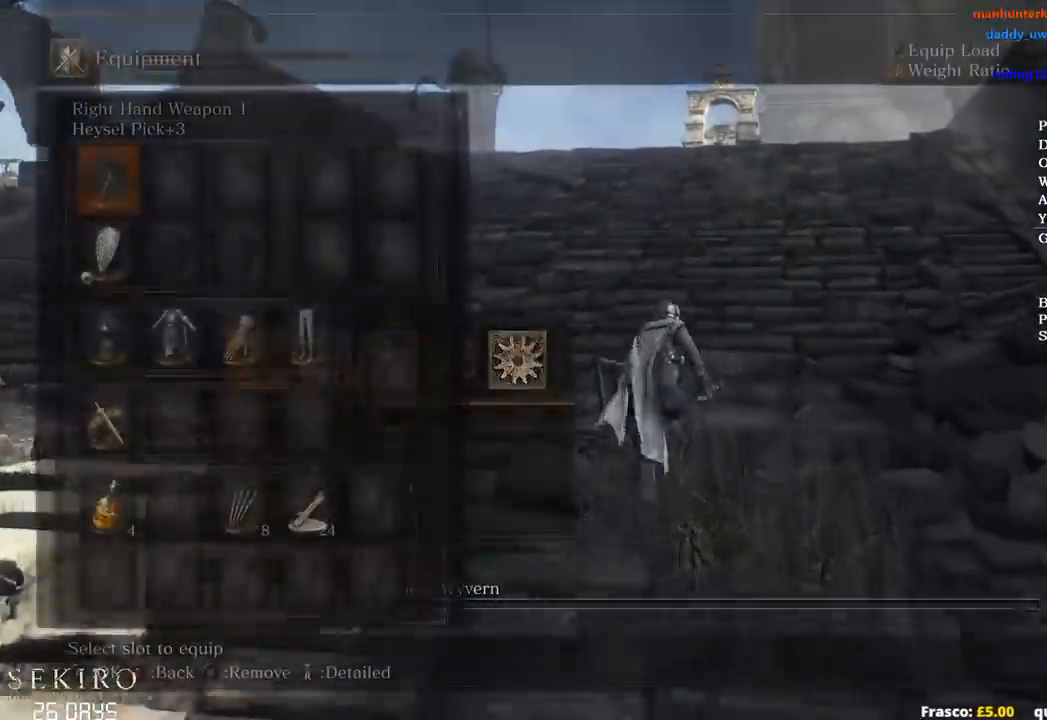
{"buttons": ["B"], "left_stick": "up", "right_stick": "center", "events": [[50, "X", "down"], [117, "X", "up"], [317, "START", "down"], [400, "START", "up"]]}
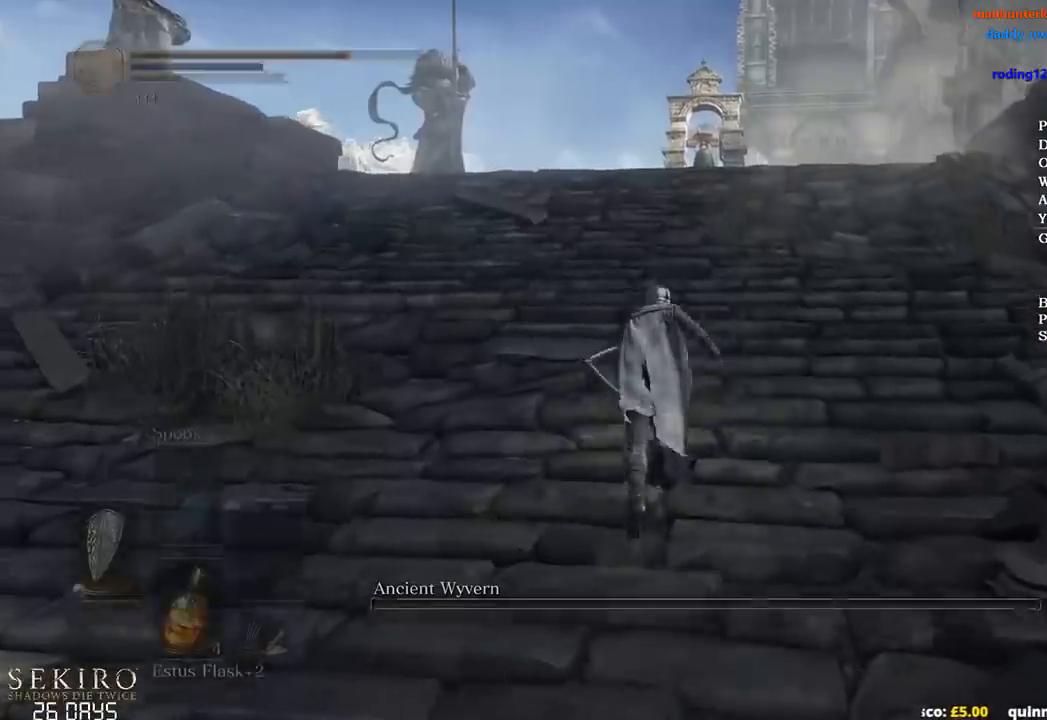
{"buttons": ["B", "DPAD_DOWN"], "left_stick": "up", "right_stick": "center", "events": [[200, "right_stick", "down"], [417, "right_stick", "center"], [483, "DPAD_DOWN", "down"]]}
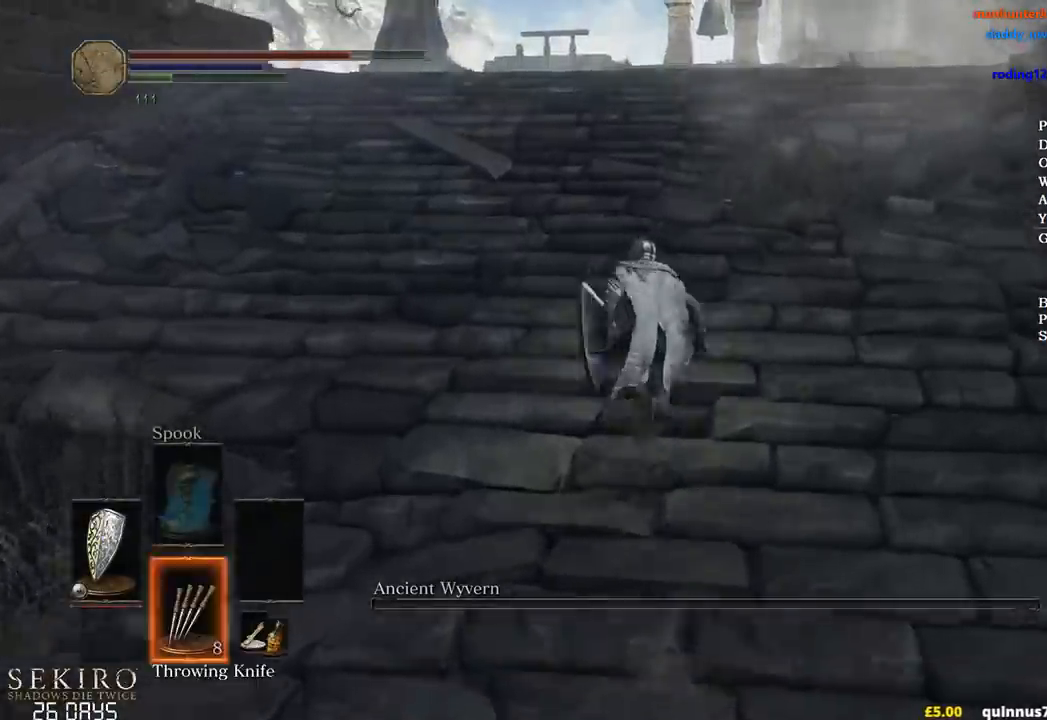
{"buttons": ["B", "DPAD_DOWN"], "left_stick": "up", "right_stick": "center", "events": []}
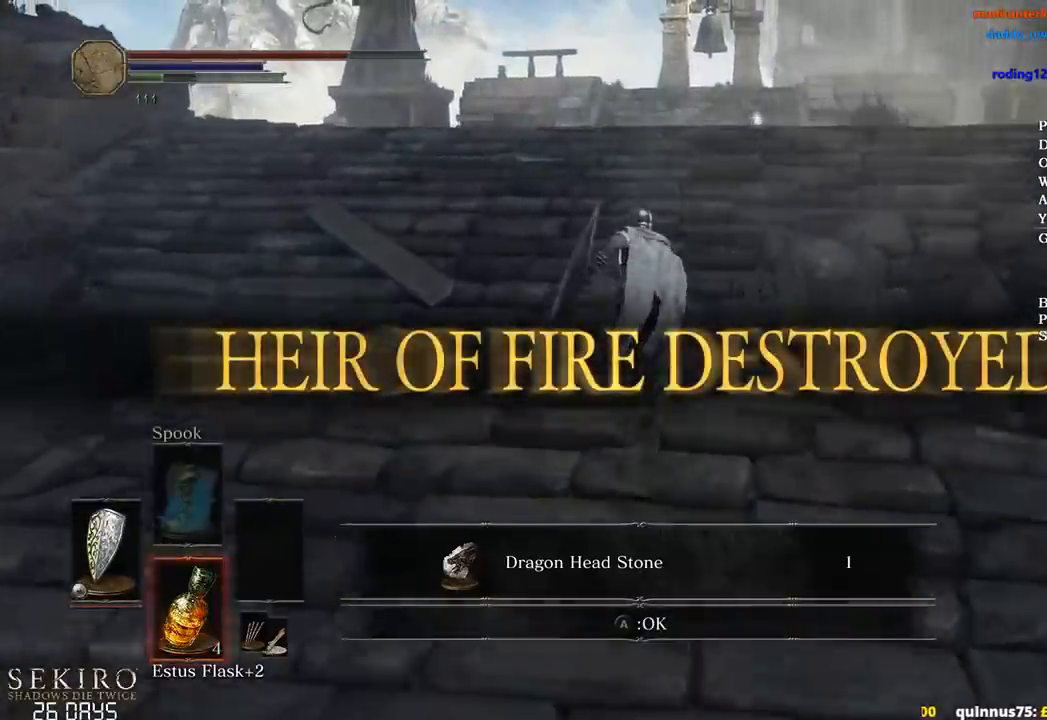
{"buttons": ["B"], "left_stick": "up", "right_stick": "center", "events": [[183, "DPAD_DOWN", "up"], [317, "A", "down"], [450, "A", "up"]]}
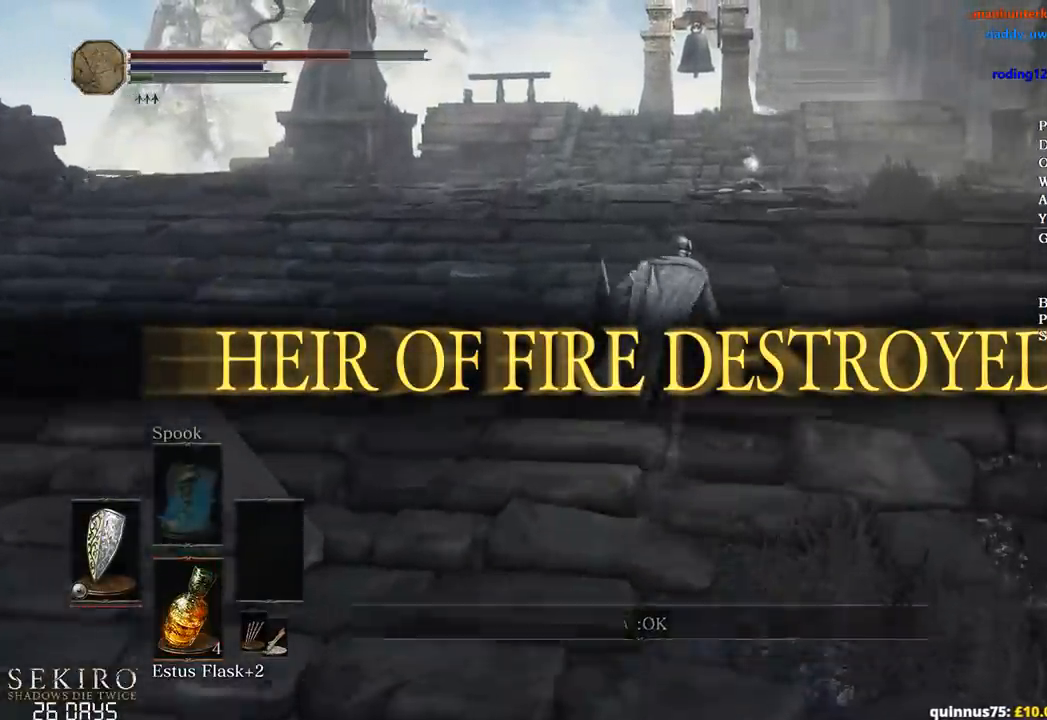
{"buttons": ["B"], "left_stick": "up", "right_stick": "center", "events": [[450, "B", "up"], [500, "B", "down"]]}
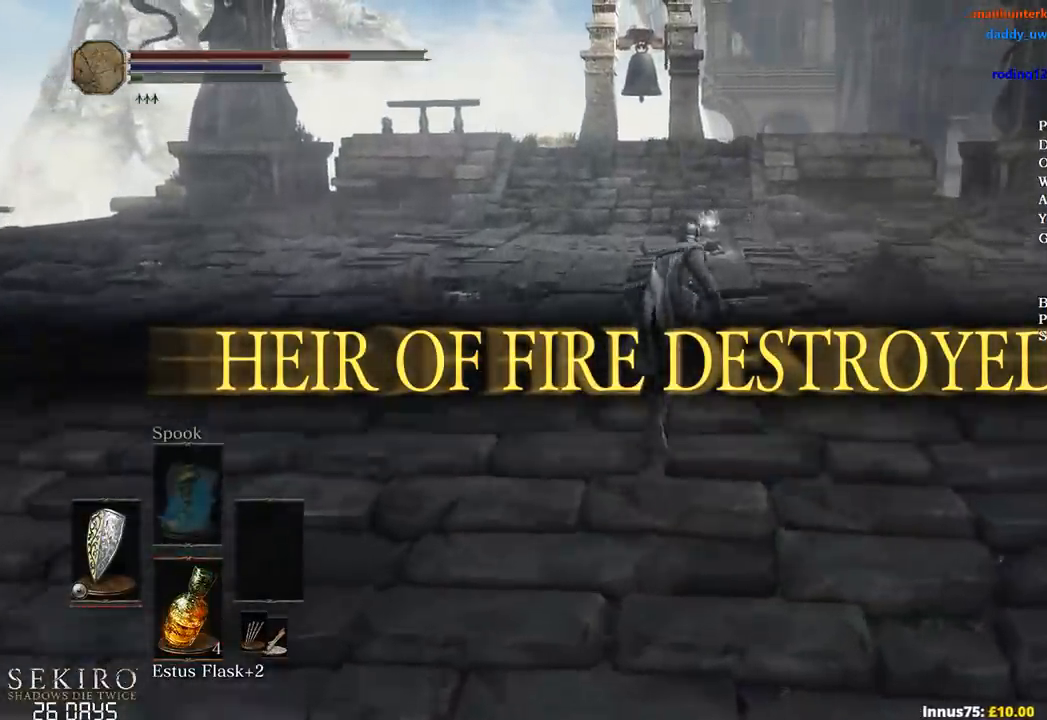
{"buttons": ["B"], "left_stick": "up", "right_stick": "center", "events": [[200, "right_stick", "down"], [333, "right_stick", "center"]]}
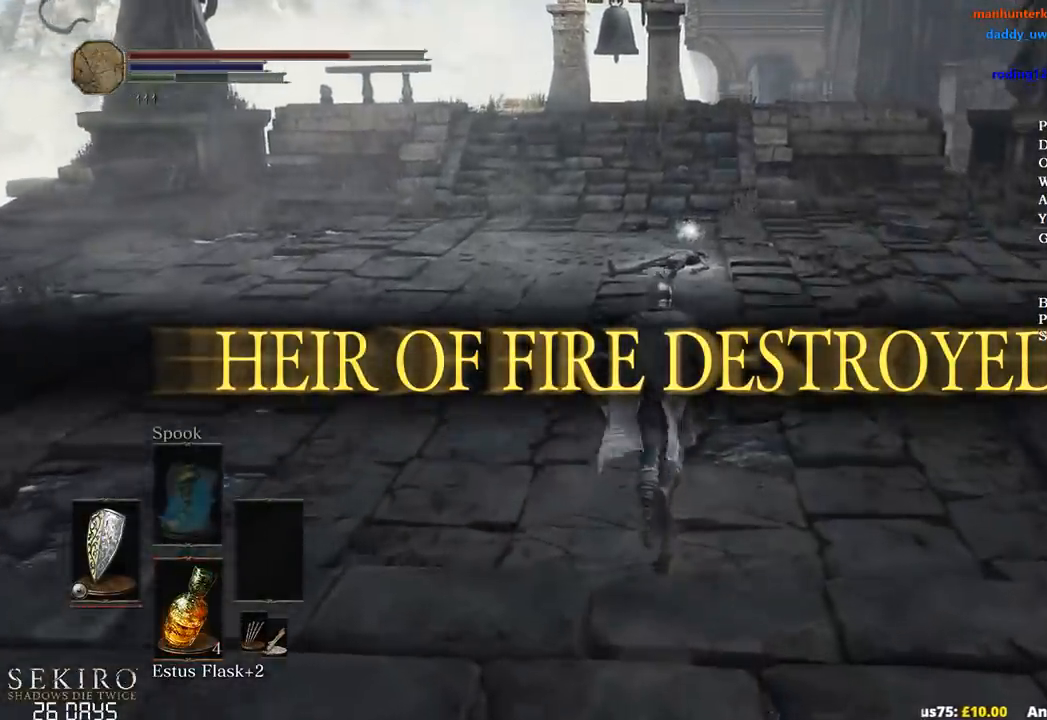
{"buttons": ["B"], "left_stick": "up", "right_stick": "center", "events": [[83, "right_stick", "down"], [183, "right_stick", "center"]]}